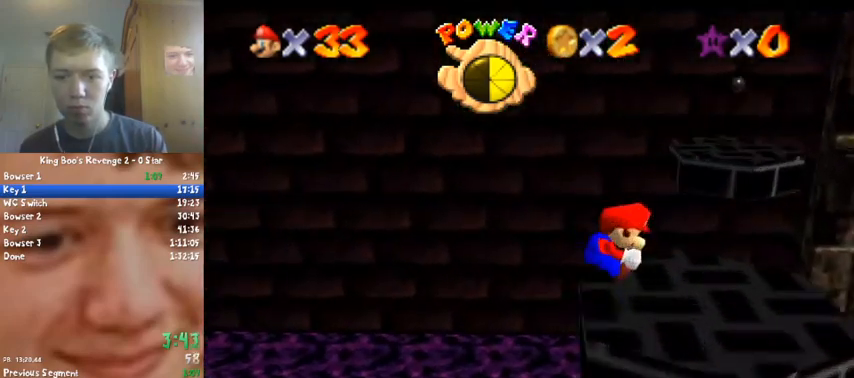
Gameplay with a controller (Nintendo layout); each line is a JSON object with the inputs held at the frame after it. "events" lists button and stick changes between this image and that frame as [ms after this image, input, new state], when the widget could be followed in between. Not read: L1 L3 R3.
{"buttons": [], "left_stick": "center", "events": [[33, "R1", "down"], [67, "C_DOWN", "down"], [133, "R1", "up"], [267, "C_DOWN", "up"]]}
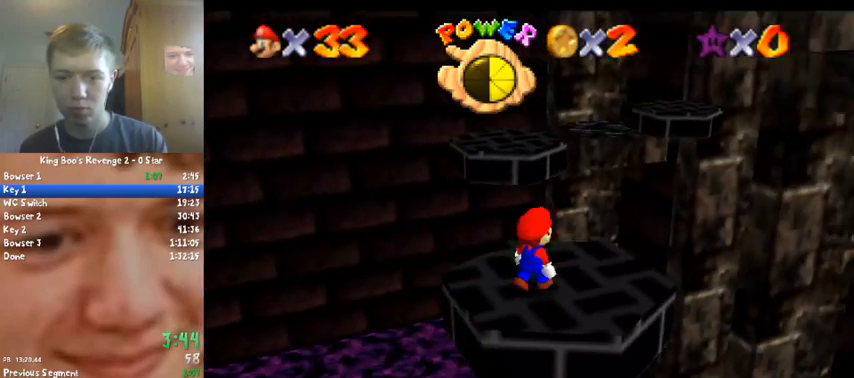
{"buttons": ["A", "R1"], "left_stick": "down", "events": [[167, "left_stick", "up"], [400, "A", "down"], [433, "R1", "down"], [433, "left_stick", "center"], [500, "left_stick", "down"]]}
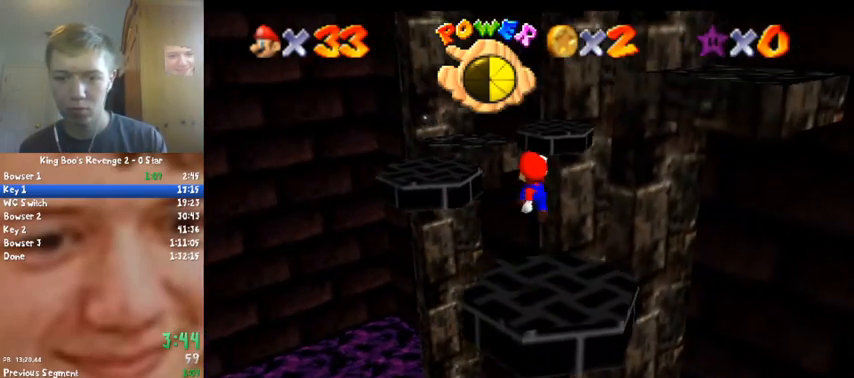
{"buttons": ["A", "B"], "left_stick": "up-left", "events": [[67, "R1", "up"], [367, "left_stick", "up-left"], [500, "B", "down"]]}
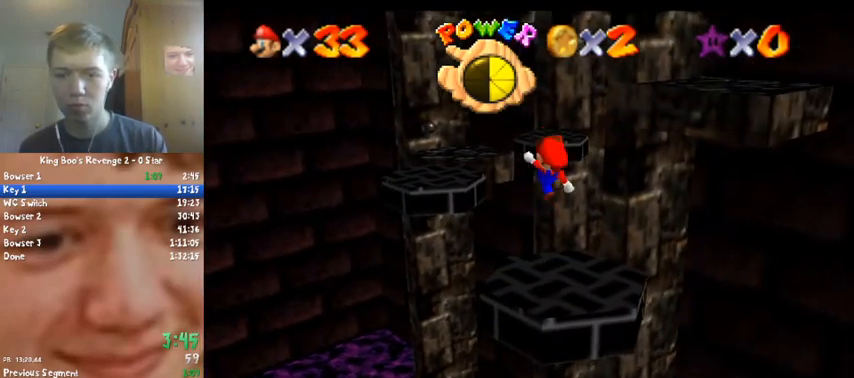
{"buttons": [], "left_stick": "up-left", "events": [[200, "B", "up"], [233, "A", "up"]]}
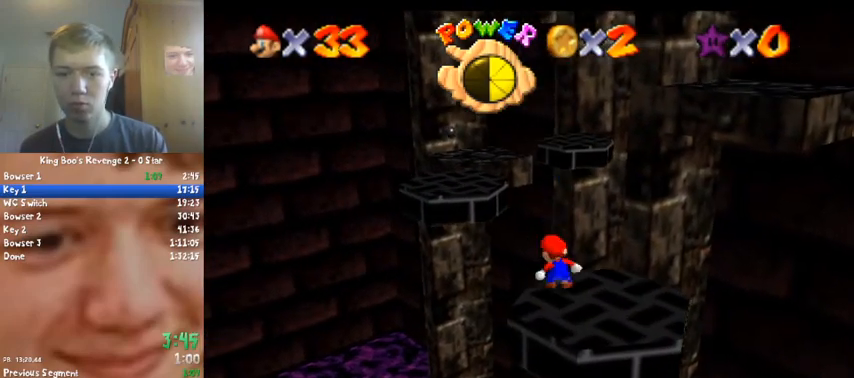
{"buttons": ["A"], "left_stick": "up-left", "events": [[100, "A", "down"]]}
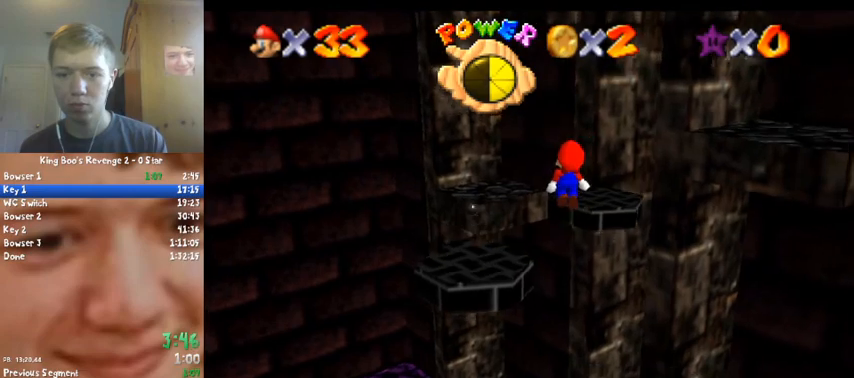
{"buttons": ["A", "B"], "left_stick": "up", "events": [[233, "left_stick", "down"], [333, "B", "down"], [333, "left_stick", "up-left"], [433, "left_stick", "up"]]}
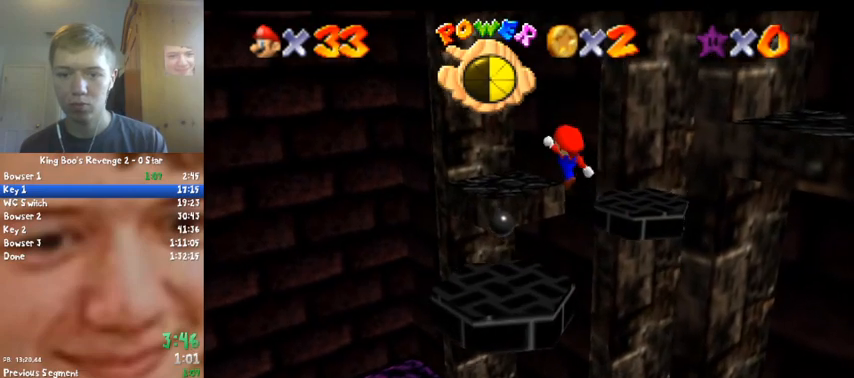
{"buttons": [], "left_stick": "down", "events": [[33, "B", "up"], [33, "left_stick", "center"], [67, "A", "up"], [200, "left_stick", "right"], [500, "left_stick", "down"]]}
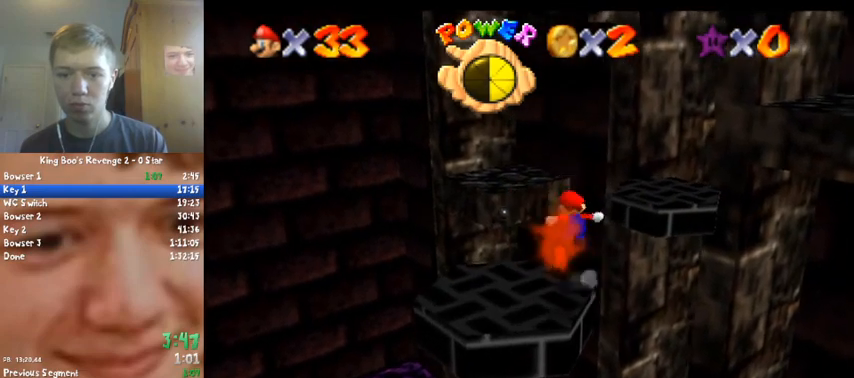
{"buttons": [], "left_stick": "down-left", "events": [[33, "A", "down"], [400, "left_stick", "down-left"], [433, "A", "up"]]}
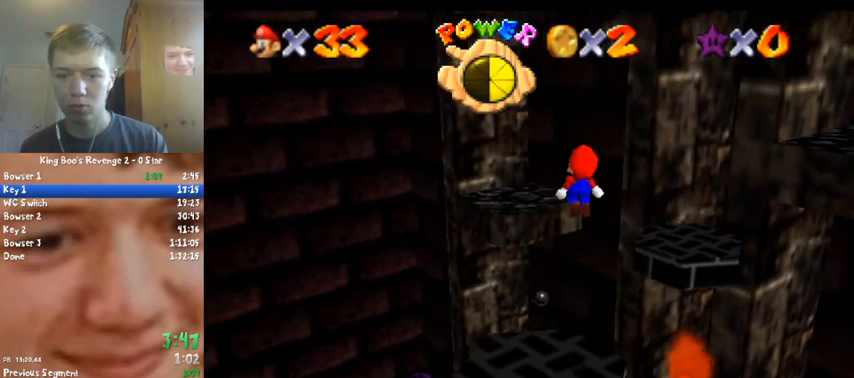
{"buttons": [], "left_stick": "left", "events": [[100, "left_stick", "left"], [133, "C_LEFT", "down"], [267, "C_LEFT", "up"]]}
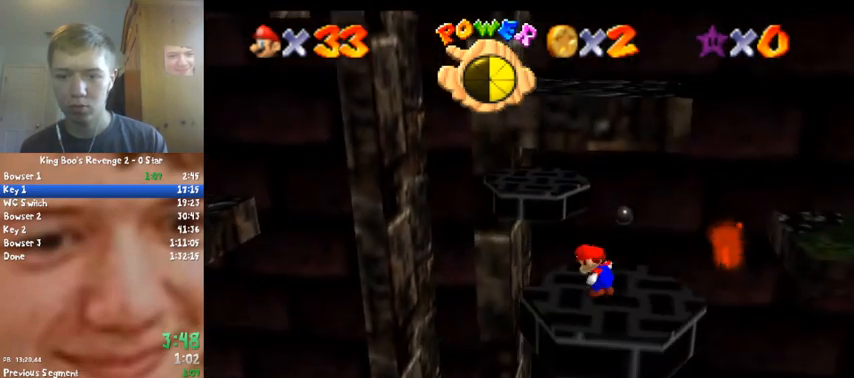
{"buttons": ["A", "Z"], "left_stick": "up", "events": [[200, "left_stick", "up"], [367, "Z", "down"], [433, "A", "down"]]}
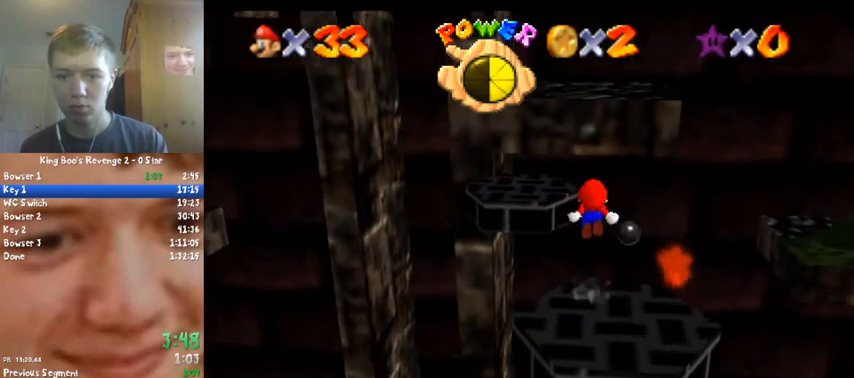
{"buttons": ["Z"], "left_stick": "left", "events": [[100, "left_stick", "up-left"], [133, "A", "up"], [367, "left_stick", "left"]]}
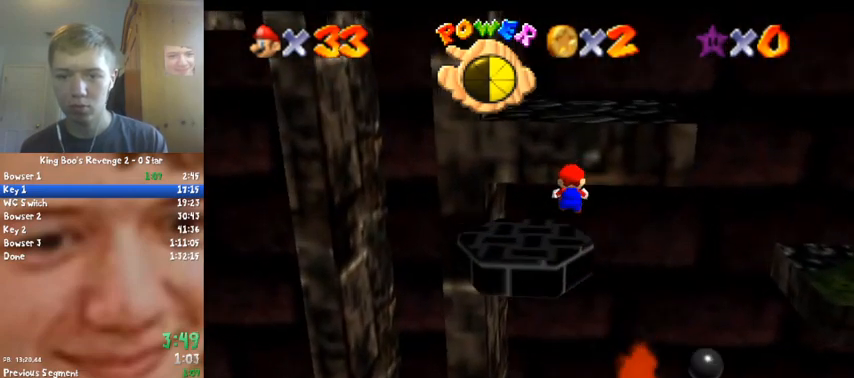
{"buttons": ["Z"], "left_stick": "up", "events": [[33, "left_stick", "down-left"], [200, "left_stick", "left"], [367, "left_stick", "up"]]}
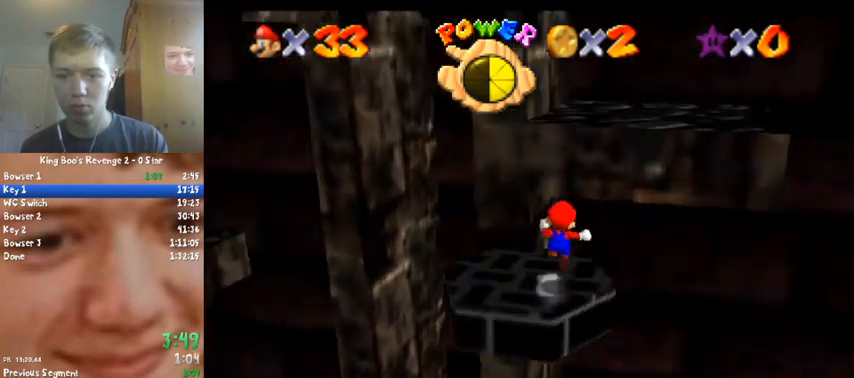
{"buttons": [], "left_stick": "right", "events": [[33, "A", "down"], [33, "left_stick", "up-right"], [67, "C_RIGHT", "down"], [167, "left_stick", "right"], [233, "A", "up"], [233, "C_RIGHT", "up"], [367, "C_RIGHT", "down"], [500, "C_RIGHT", "up"], [500, "Z", "up"]]}
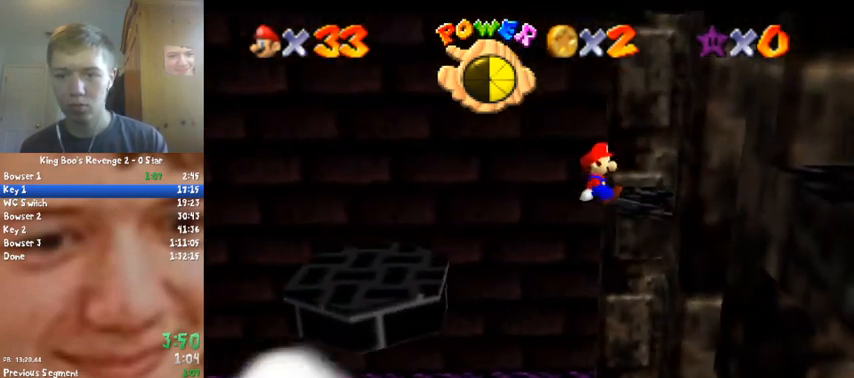
{"buttons": [], "left_stick": "right", "events": []}
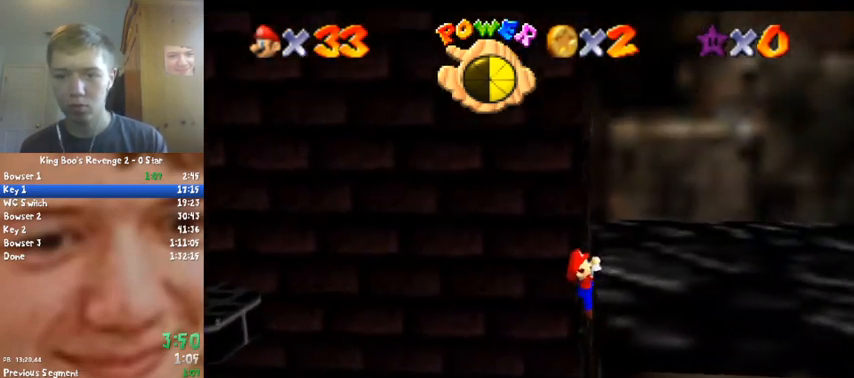
{"buttons": [], "left_stick": "up", "events": [[33, "left_stick", "center"], [67, "A", "down"], [167, "A", "up"], [500, "left_stick", "up"]]}
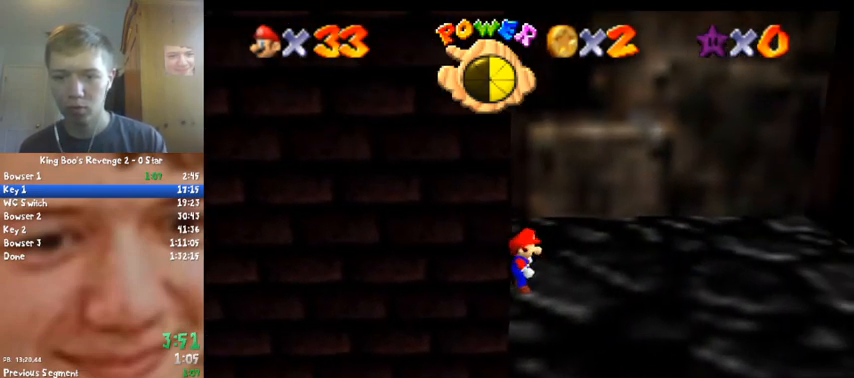
{"buttons": [], "left_stick": "up", "events": []}
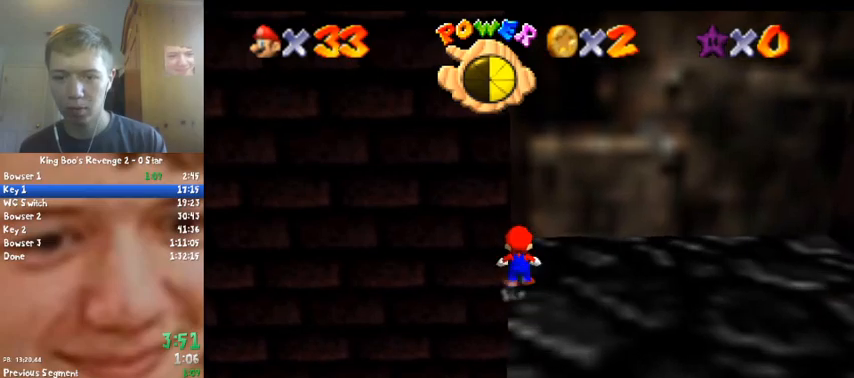
{"buttons": [], "left_stick": "up-left", "events": [[67, "Z", "down"], [133, "A", "down"], [233, "A", "up"], [233, "left_stick", "up-left"], [333, "C_LEFT", "down"], [333, "Z", "up"], [467, "C_LEFT", "up"]]}
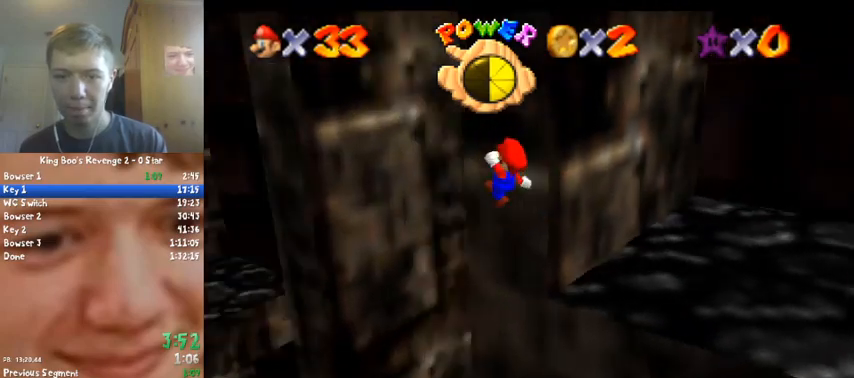
{"buttons": [], "left_stick": "up-left", "events": [[67, "C_LEFT", "down"], [200, "C_LEFT", "up"]]}
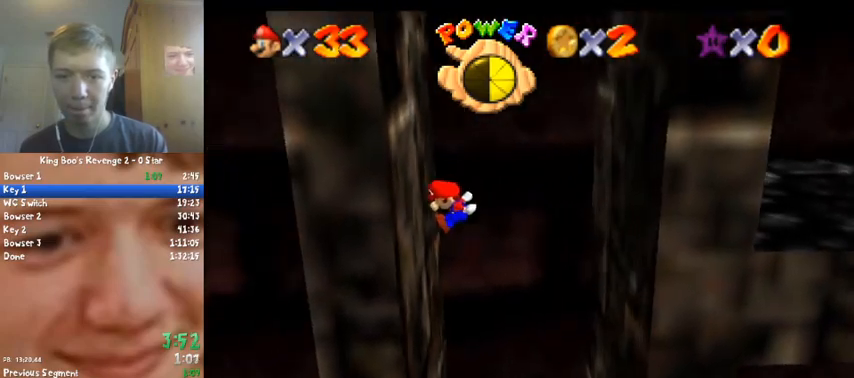
{"buttons": ["A"], "left_stick": "right", "events": [[200, "left_stick", "up-right"], [233, "A", "down"], [267, "left_stick", "right"]]}
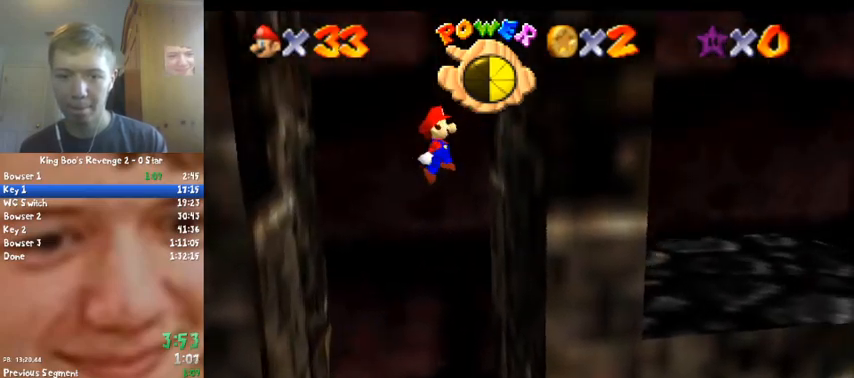
{"buttons": ["A", "C_RIGHT"], "left_stick": "left", "events": [[167, "A", "up"], [300, "left_stick", "center"], [333, "A", "down"], [367, "C_RIGHT", "down"], [367, "left_stick", "left"]]}
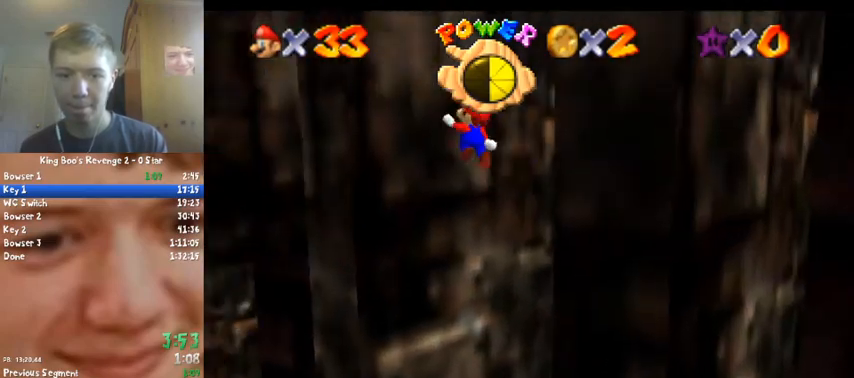
{"buttons": ["A"], "left_stick": "down-right", "events": [[33, "left_stick", "up-left"], [167, "C_RIGHT", "up"], [233, "A", "up"], [467, "A", "down"], [467, "left_stick", "down-right"]]}
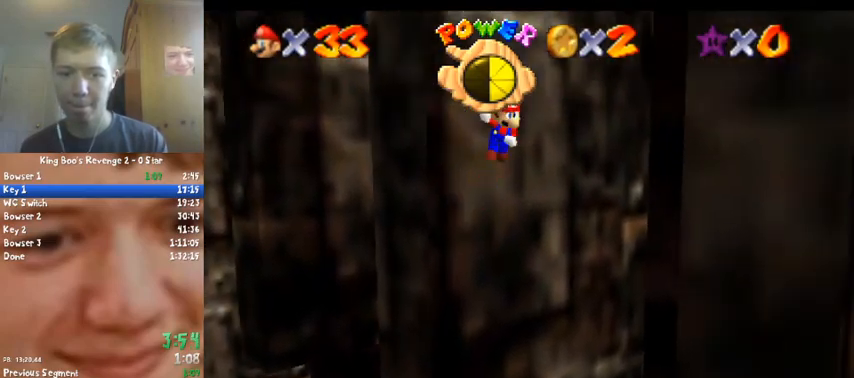
{"buttons": [], "left_stick": "down-right", "events": [[433, "A", "up"]]}
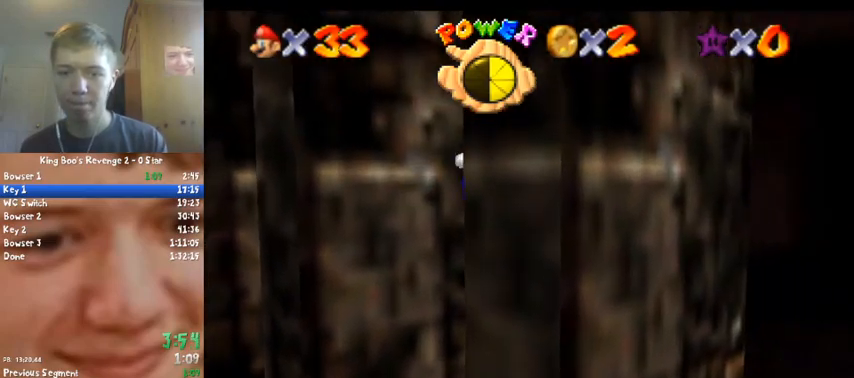
{"buttons": ["A"], "left_stick": "up-left", "events": [[67, "left_stick", "left"], [100, "A", "down"], [467, "left_stick", "up-left"]]}
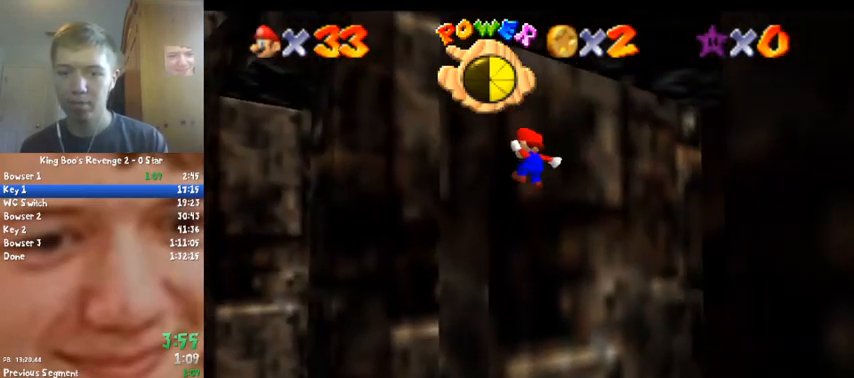
{"buttons": [], "left_stick": "down-right", "events": [[100, "A", "up"], [200, "left_stick", "center"], [233, "A", "down"], [267, "left_stick", "down-right"], [367, "A", "up"]]}
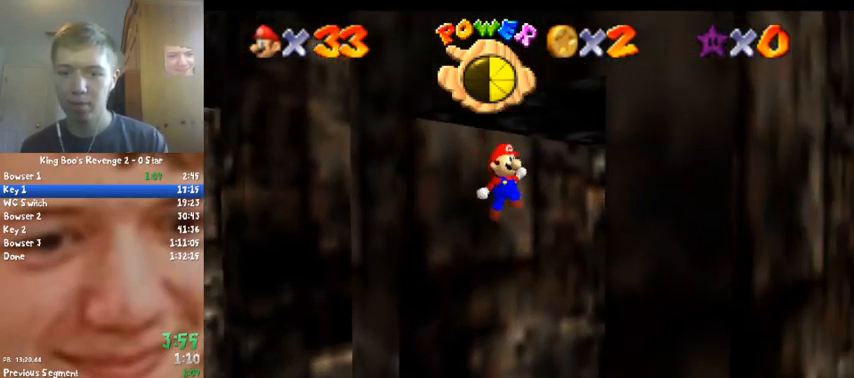
{"buttons": ["A"], "left_stick": "left", "events": [[367, "A", "down"], [367, "left_stick", "down-left"], [433, "left_stick", "left"]]}